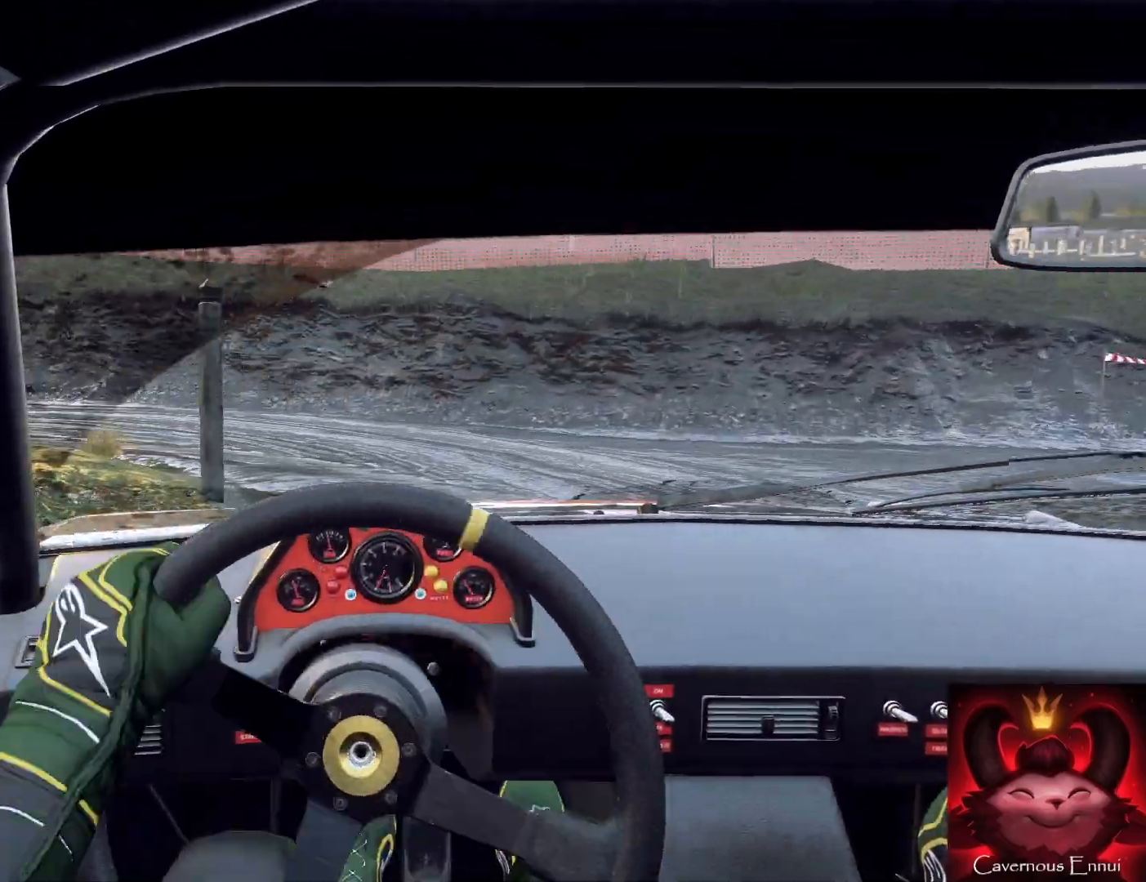
Gameplay with a controller (Xbox layout); each line is a JSON object with the inputs held at the frame after it. "events" lists button and stick changes between this image and that frame as [ms after this image, input, new state], when the widget could be followed in between.
{"buttons": [], "left_stick": "right", "right_stick": "center", "events": [[100, "right_stick", "up"], [400, "right_stick", "center"]]}
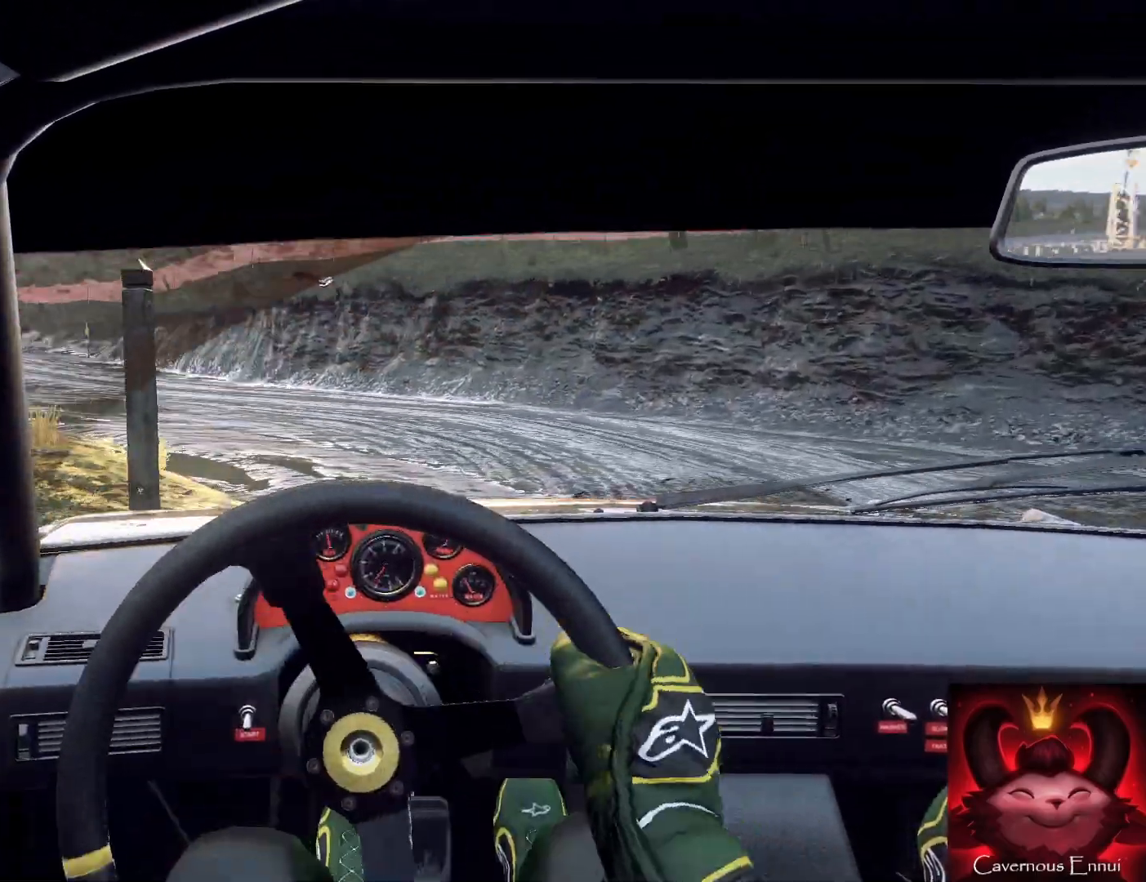
{"buttons": [], "left_stick": "right", "right_stick": "up", "events": [[33, "right_stick", "up"], [100, "left_stick", "center"], [200, "left_stick", "right"], [267, "right_stick", "center"], [367, "right_stick", "up"]]}
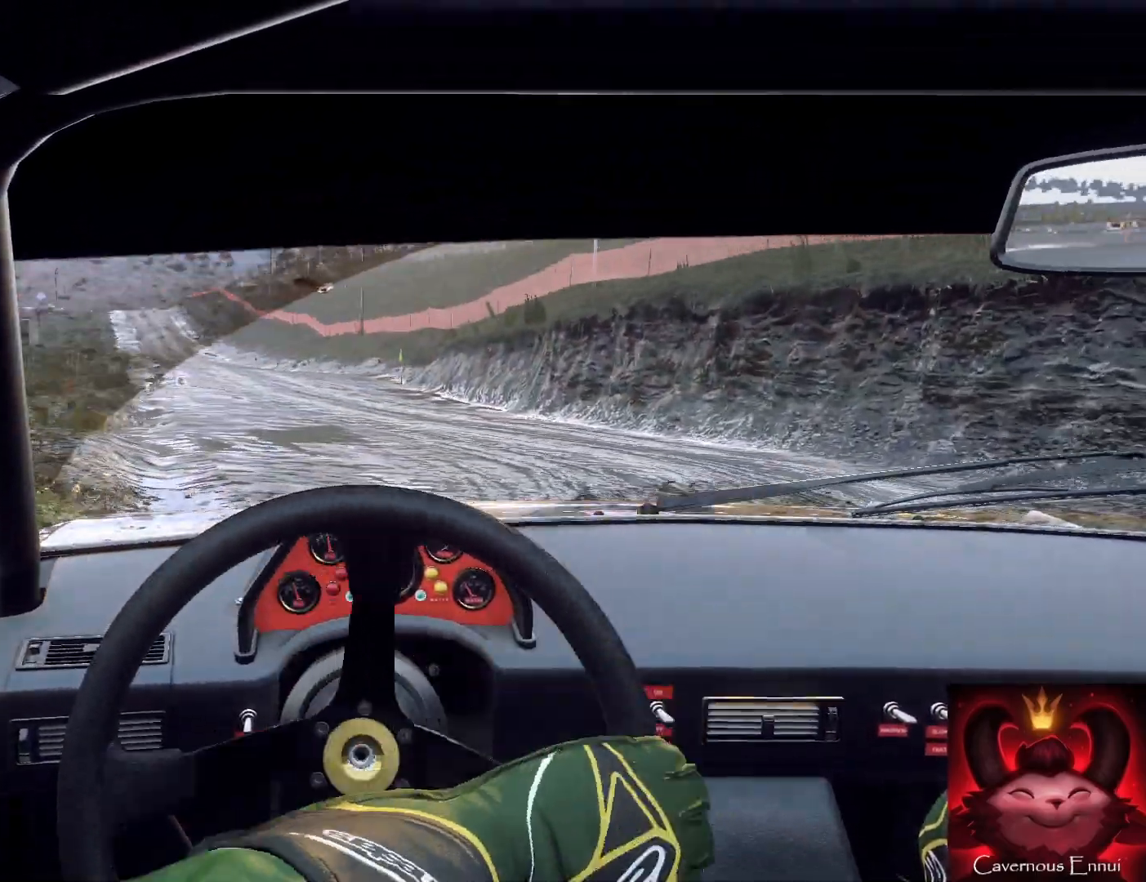
{"buttons": [], "left_stick": "center", "right_stick": "center", "events": [[400, "left_stick", "center"], [433, "right_stick", "center"]]}
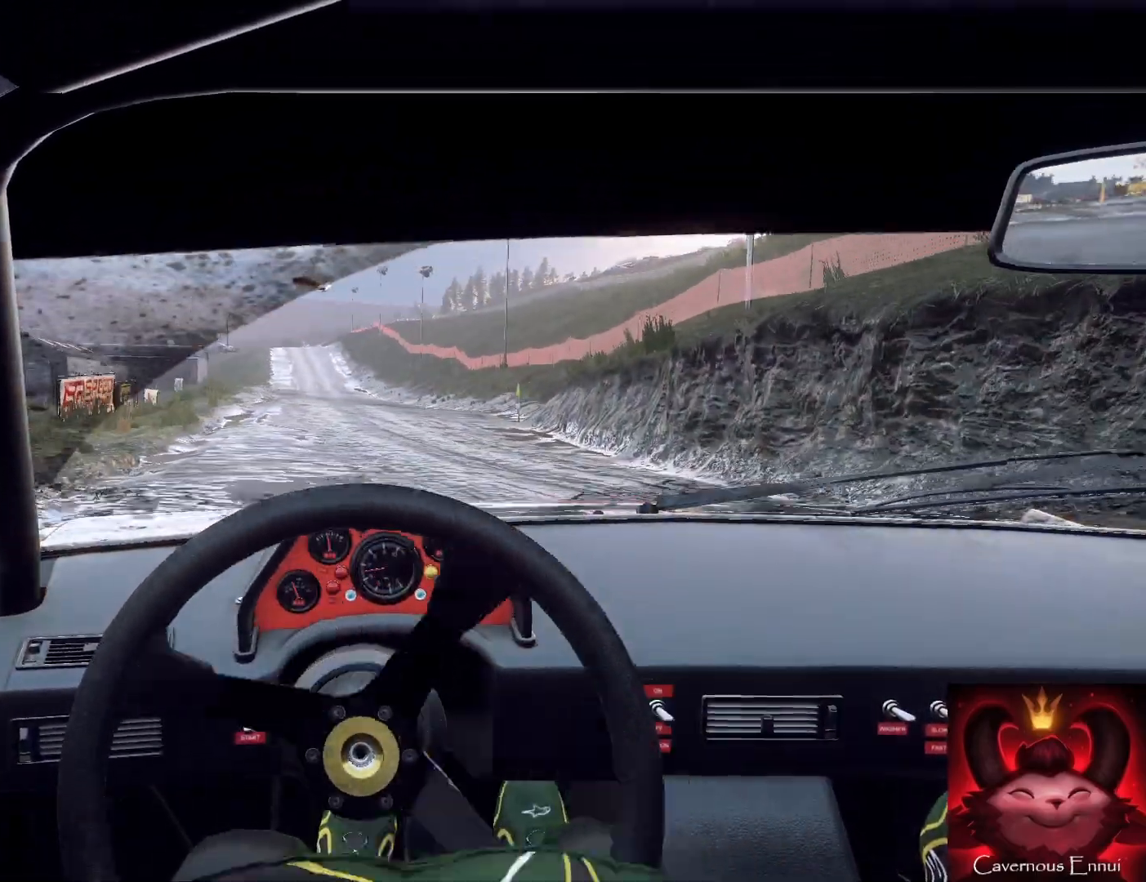
{"buttons": [], "left_stick": "right", "right_stick": "up", "events": [[67, "right_stick", "up"], [100, "left_stick", "down-left"], [200, "left_stick", "center"], [367, "left_stick", "right"]]}
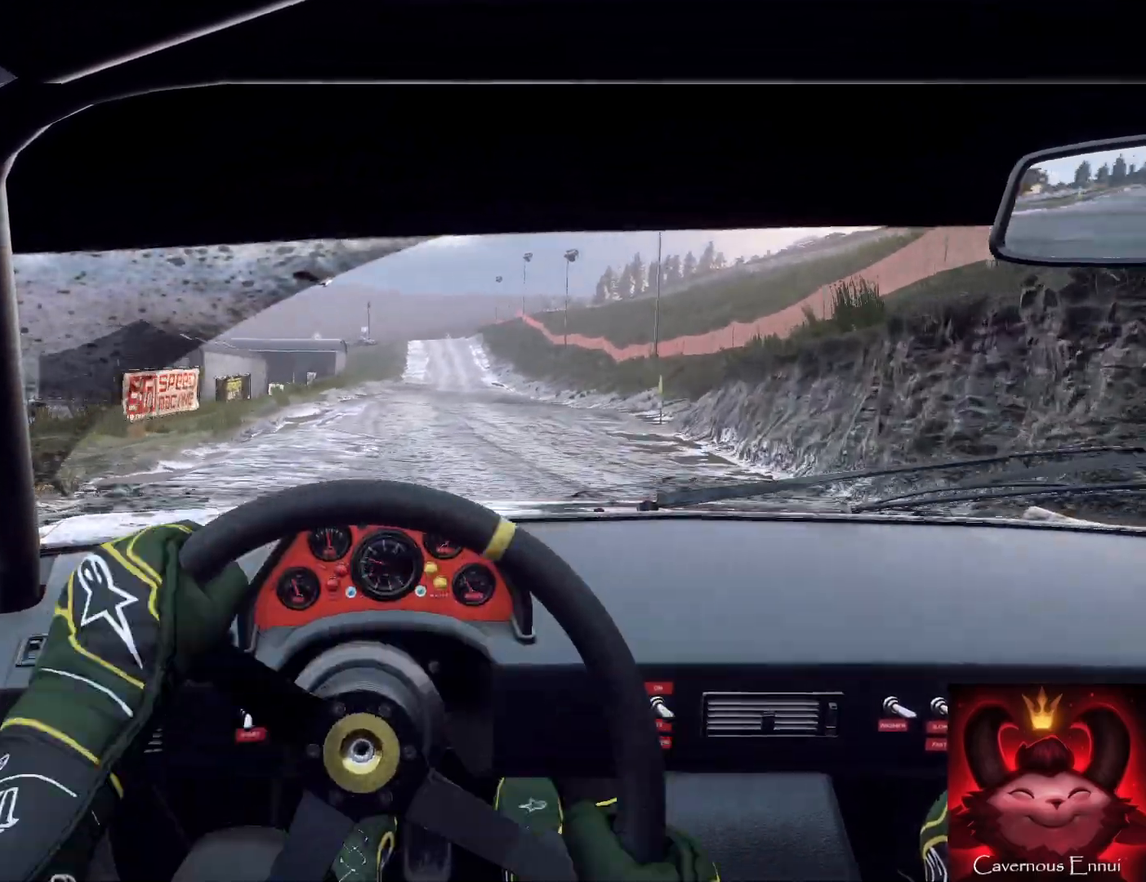
{"buttons": [], "left_stick": "right", "right_stick": "up", "events": [[367, "left_stick", "center"], [500, "left_stick", "right"]]}
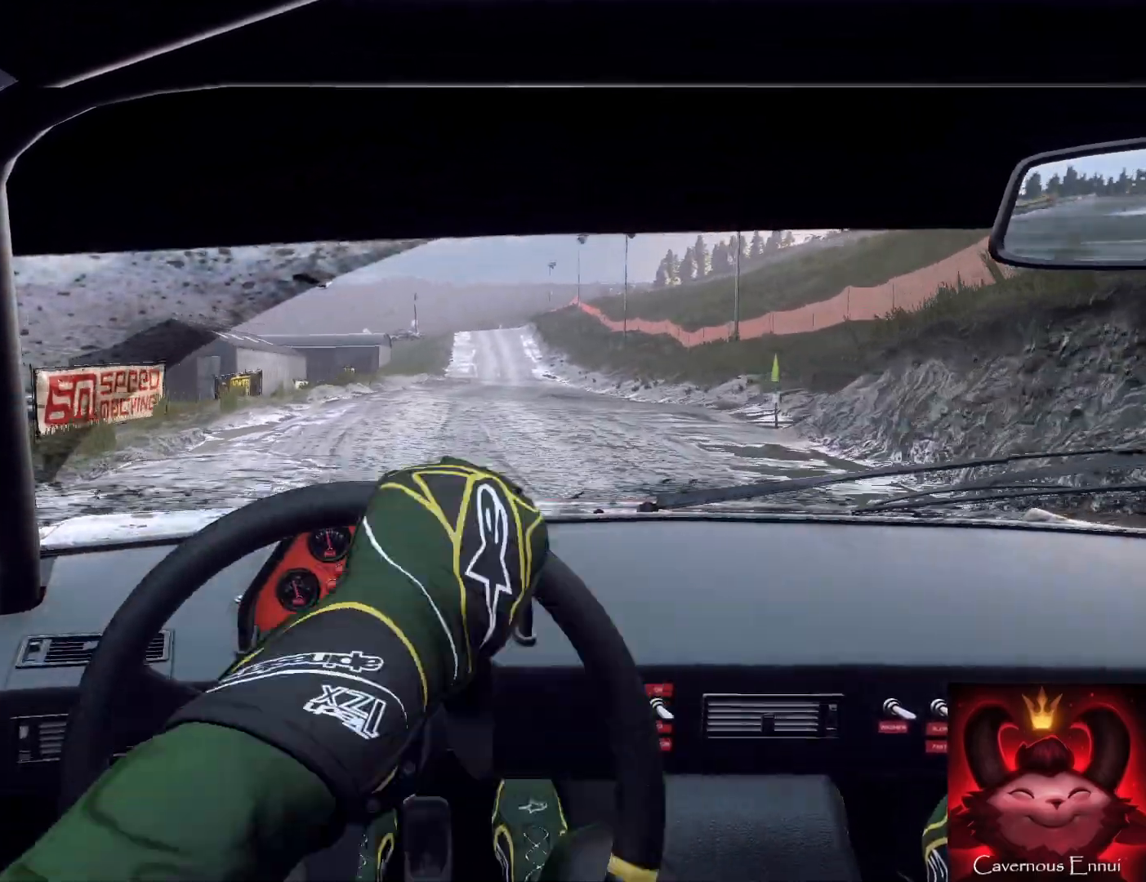
{"buttons": [], "left_stick": "right", "right_stick": "up", "events": [[33, "R1", "down"], [167, "R1", "up"], [200, "left_stick", "left"], [267, "left_stick", "center"], [367, "left_stick", "right"]]}
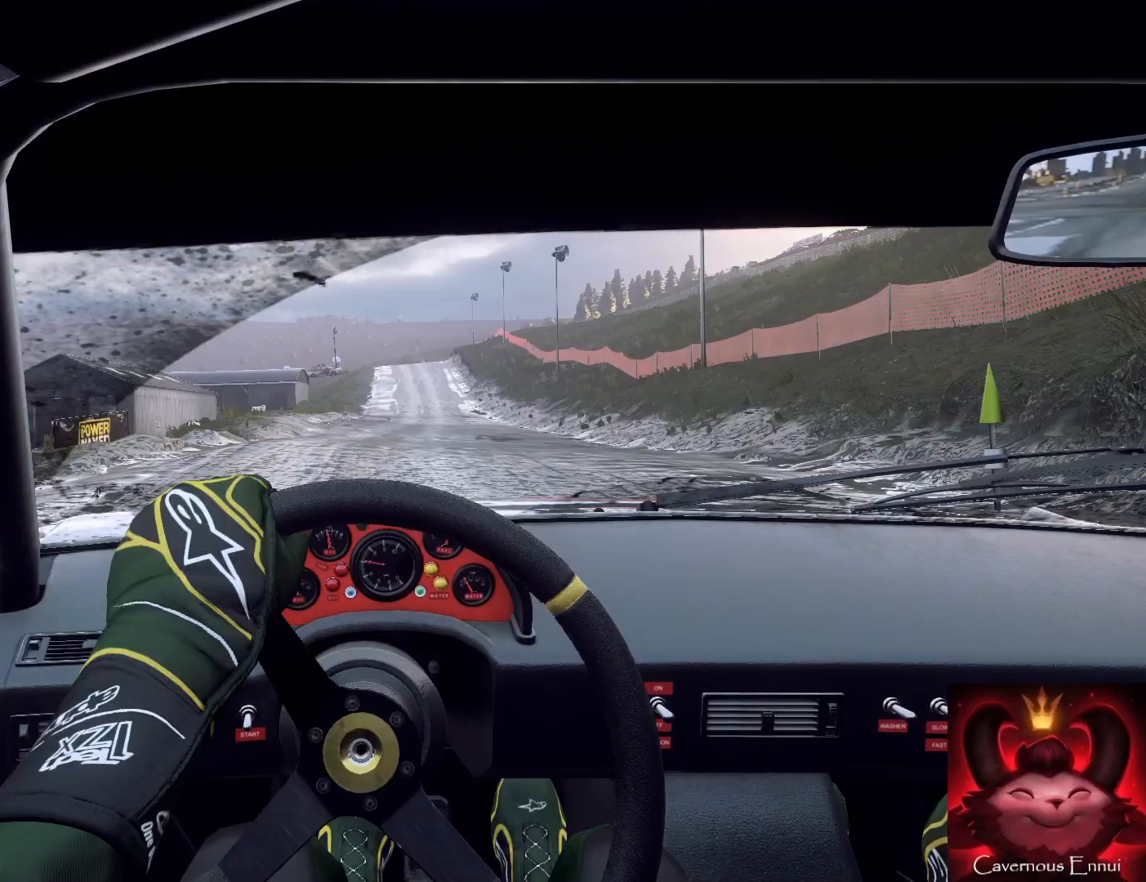
{"buttons": [], "left_stick": "left", "right_stick": "up", "events": [[33, "left_stick", "center"], [367, "left_stick", "left"]]}
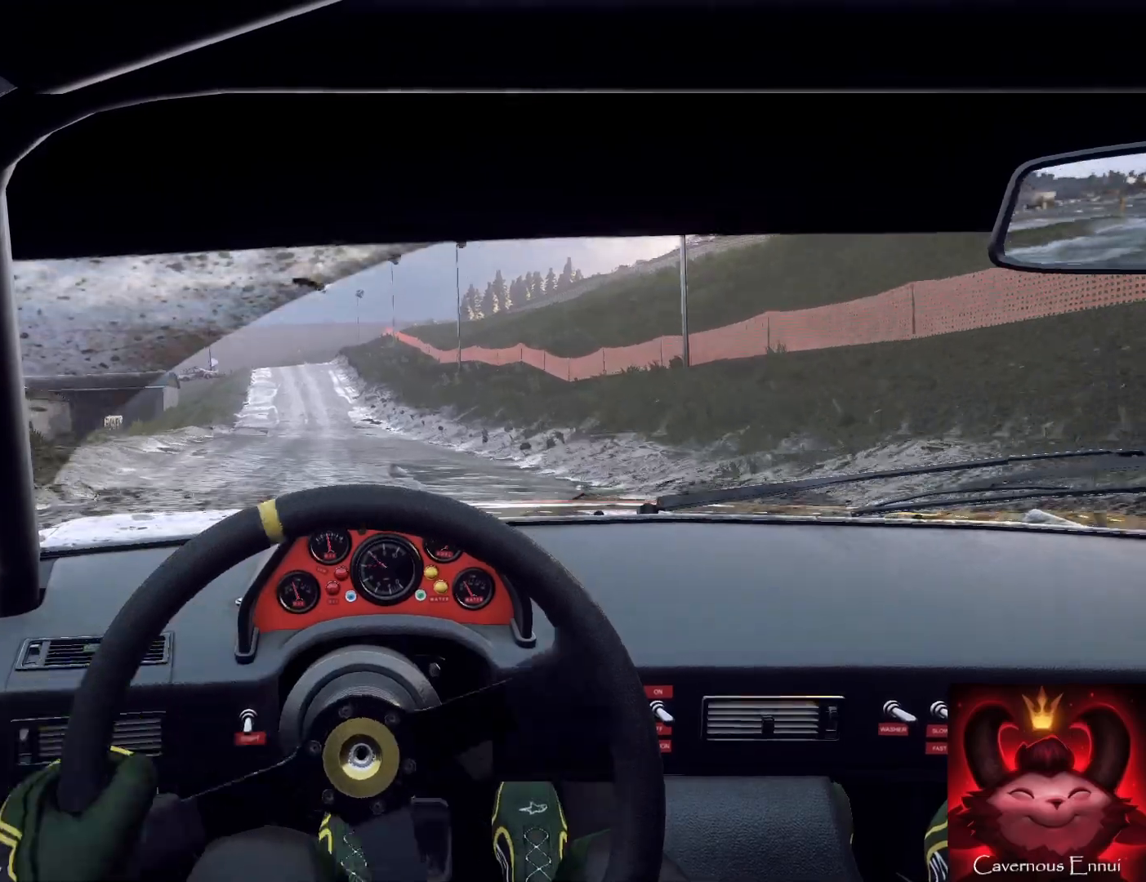
{"buttons": [], "left_stick": "down", "right_stick": "up", "events": [[33, "left_stick", "down"], [133, "left_stick", "down-left"], [367, "left_stick", "down"]]}
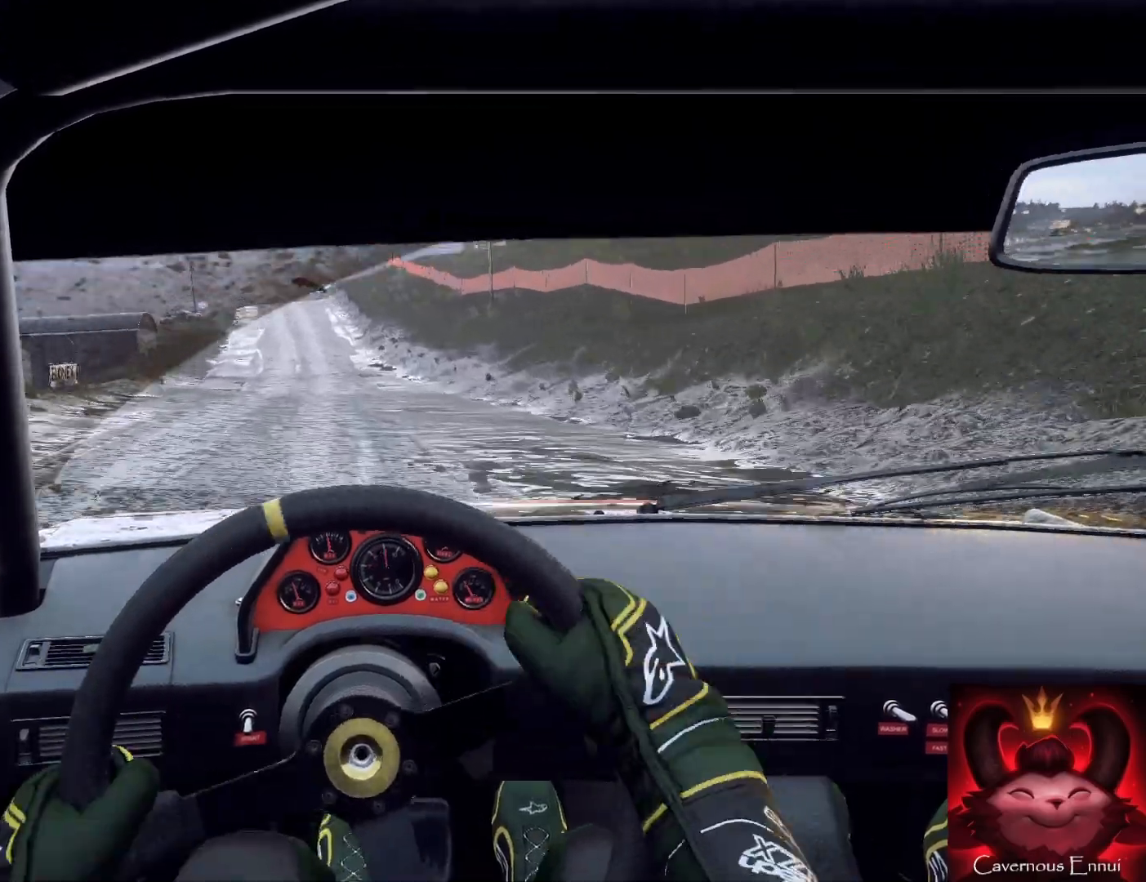
{"buttons": [], "left_stick": "right", "right_stick": "up", "events": [[33, "left_stick", "down-left"], [100, "R1", "down"], [167, "R1", "up"], [267, "left_stick", "center"], [500, "left_stick", "right"]]}
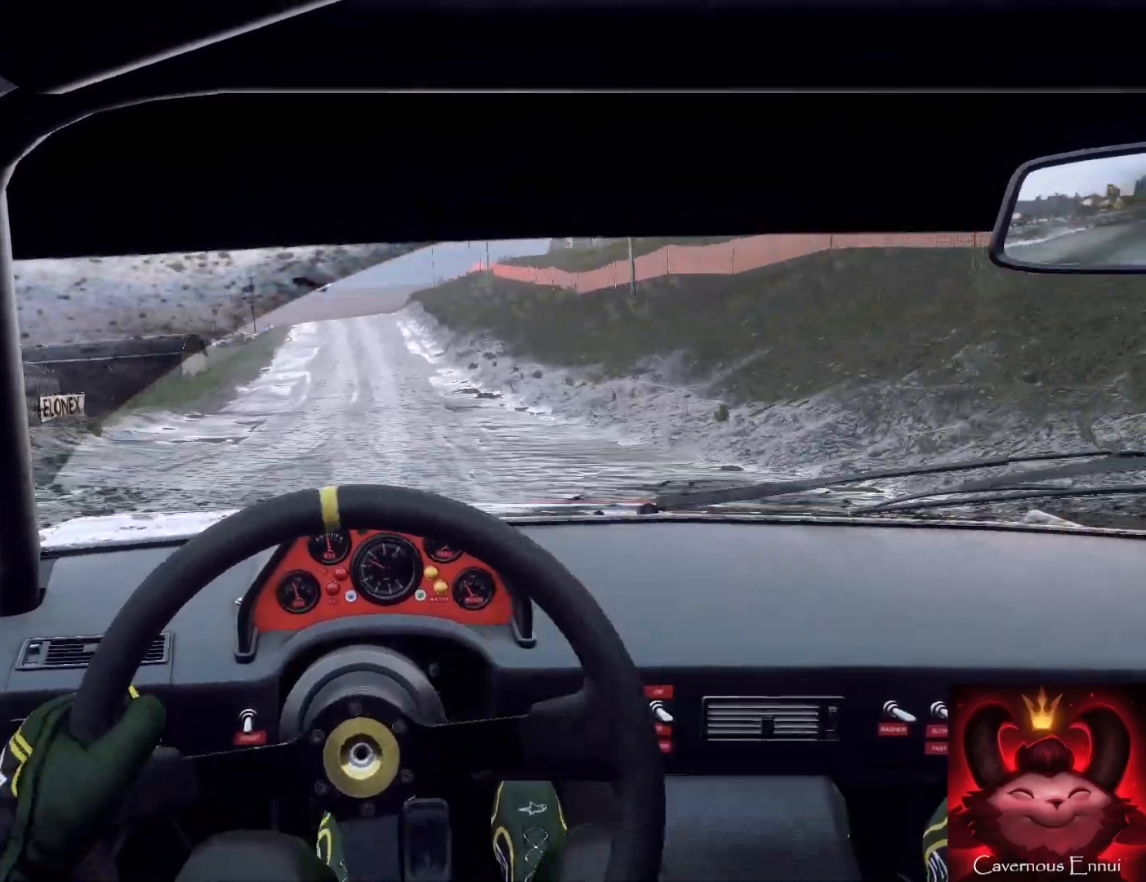
{"buttons": [], "left_stick": "center", "right_stick": "up", "events": [[133, "left_stick", "center"], [367, "left_stick", "right"], [500, "left_stick", "center"]]}
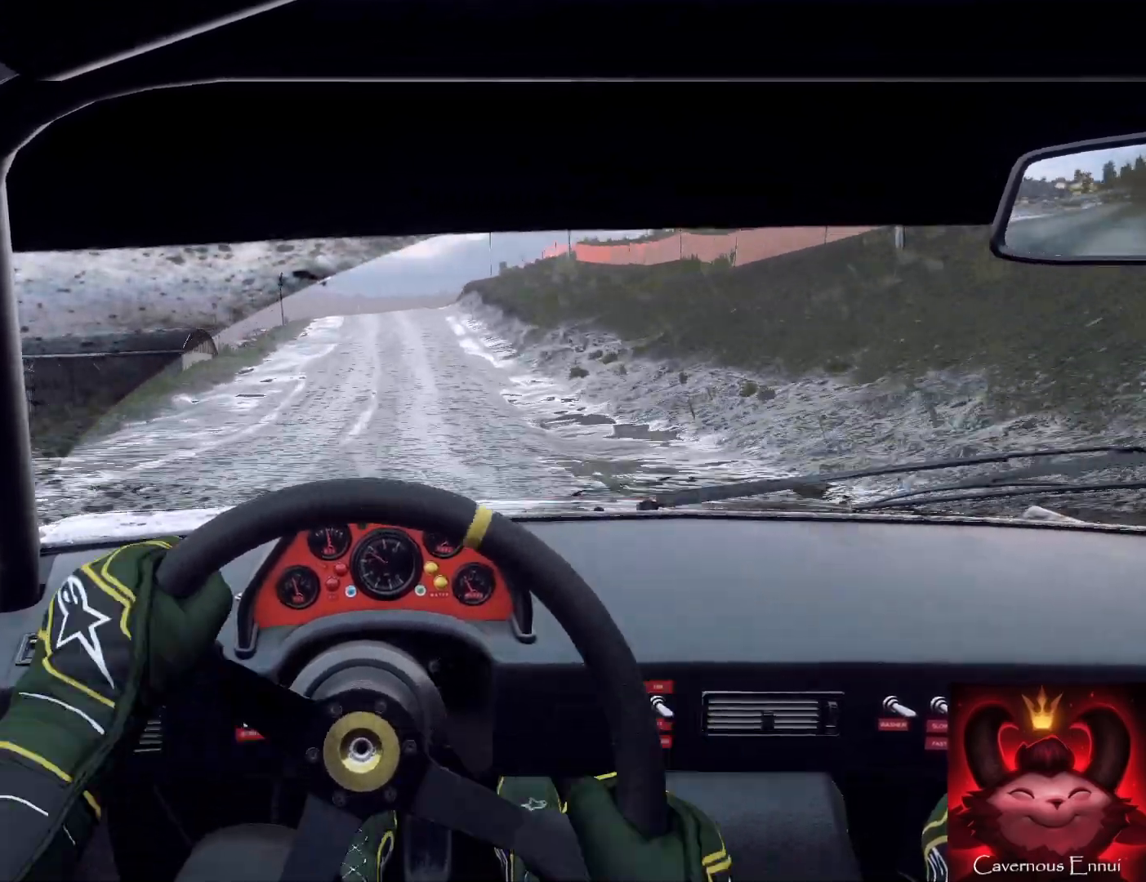
{"buttons": [], "left_stick": "down-left", "right_stick": "up", "events": [[333, "left_stick", "down-left"]]}
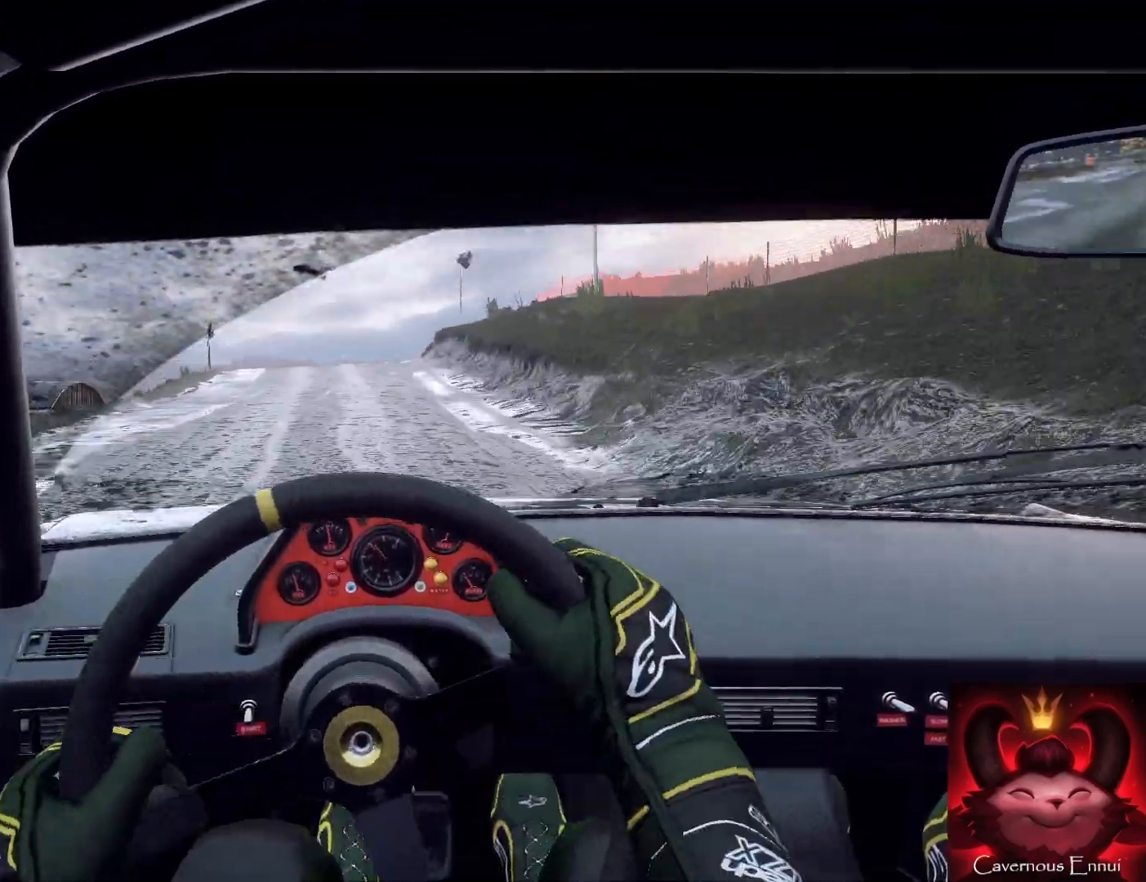
{"buttons": [], "left_stick": "center", "right_stick": "center", "events": [[67, "left_stick", "down"], [67, "right_stick", "center"], [200, "left_stick", "down-left"], [200, "right_stick", "up"], [367, "left_stick", "center"], [367, "right_stick", "center"]]}
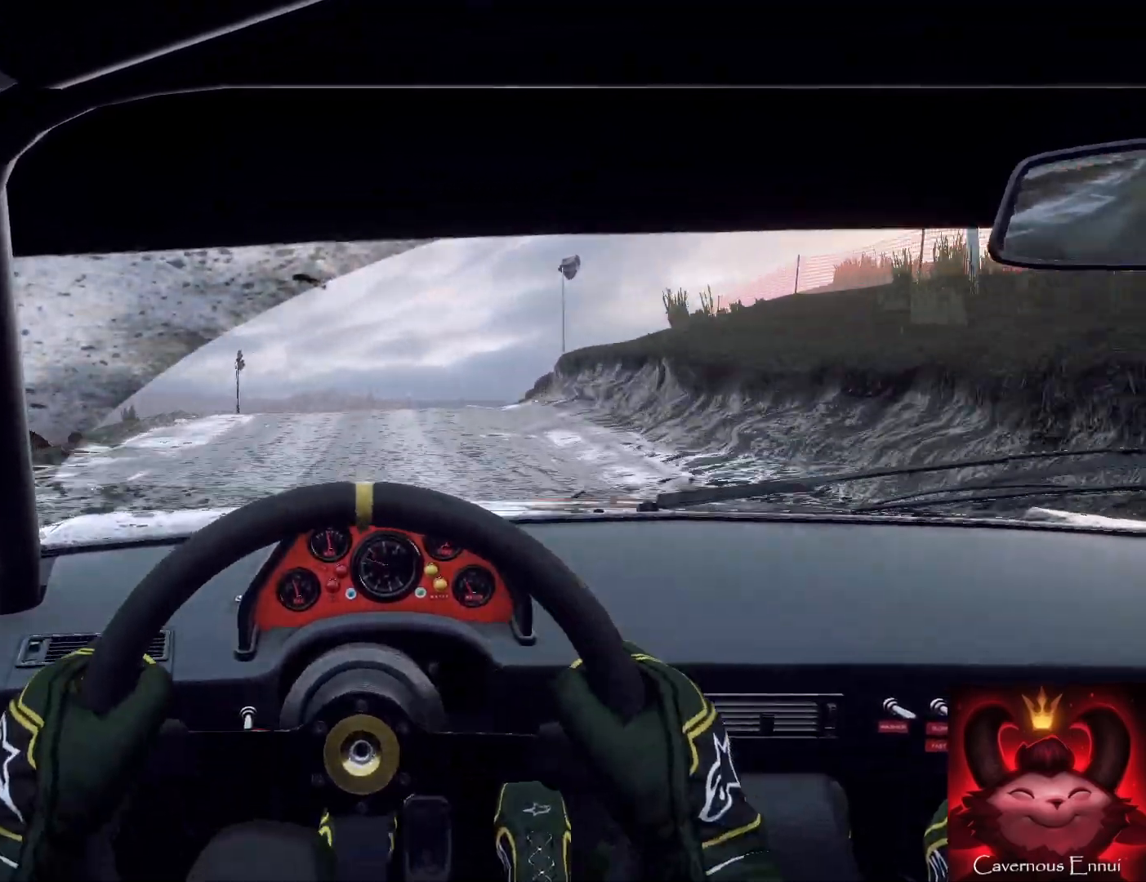
{"buttons": [], "left_stick": "down", "right_stick": "center", "events": [[100, "right_stick", "up"], [233, "left_stick", "down-left"], [267, "right_stick", "center"], [300, "left_stick", "down-right"], [400, "left_stick", "down-left"], [500, "left_stick", "down"]]}
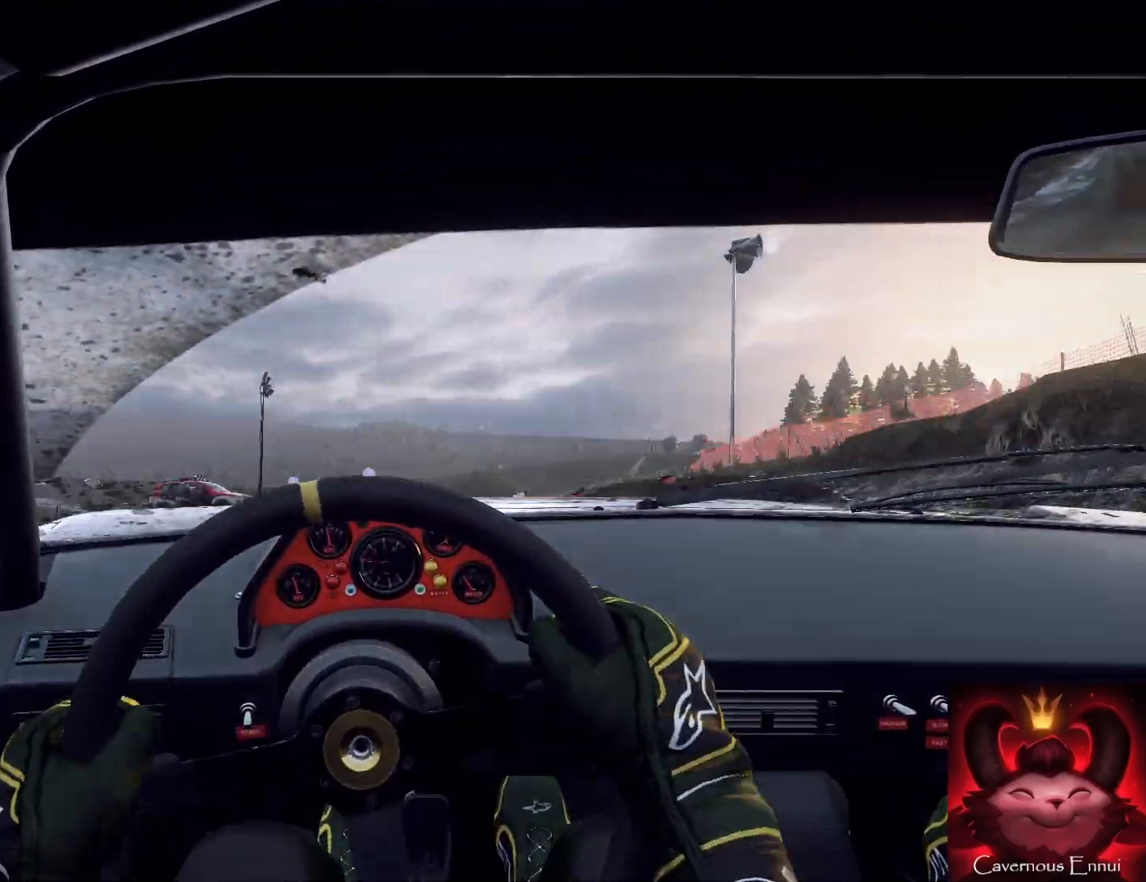
{"buttons": [], "left_stick": "down", "right_stick": "center", "events": []}
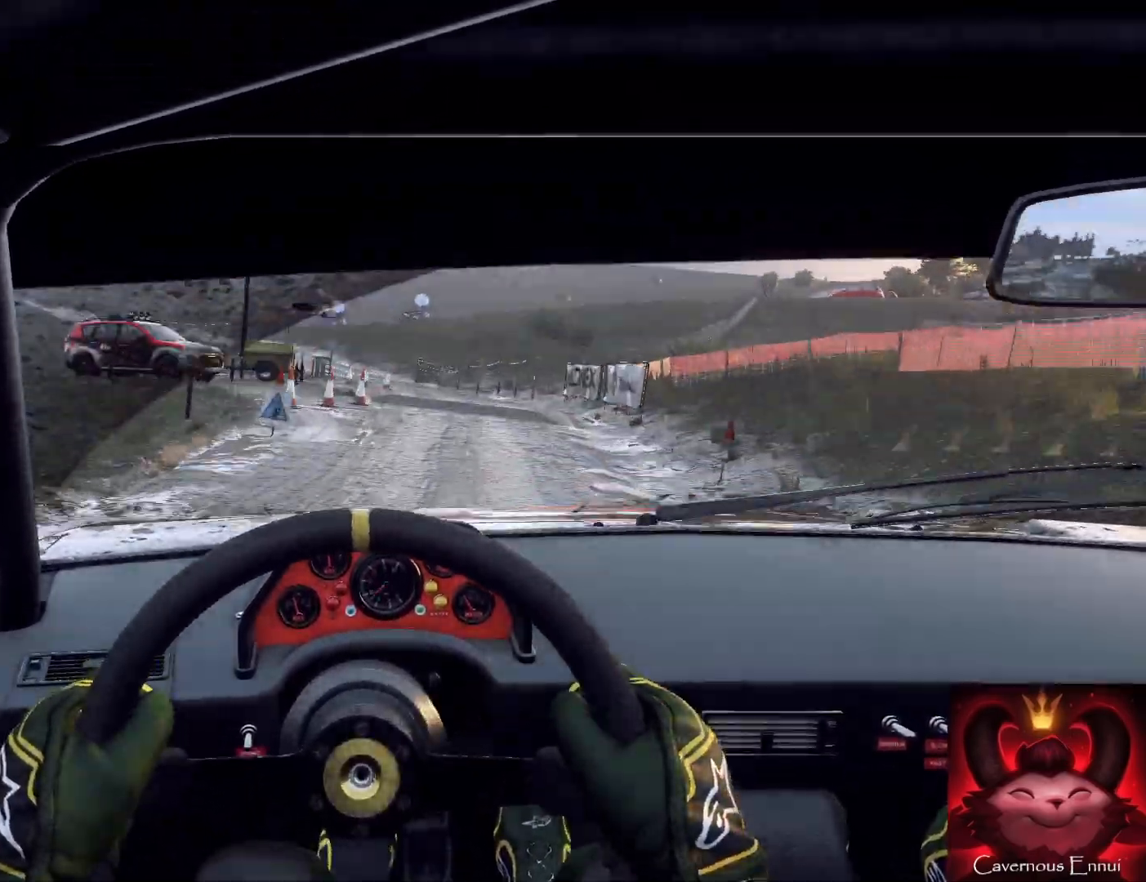
{"buttons": [], "left_stick": "right", "right_stick": "center", "events": [[200, "left_stick", "down-right"], [367, "left_stick", "center"], [500, "left_stick", "right"]]}
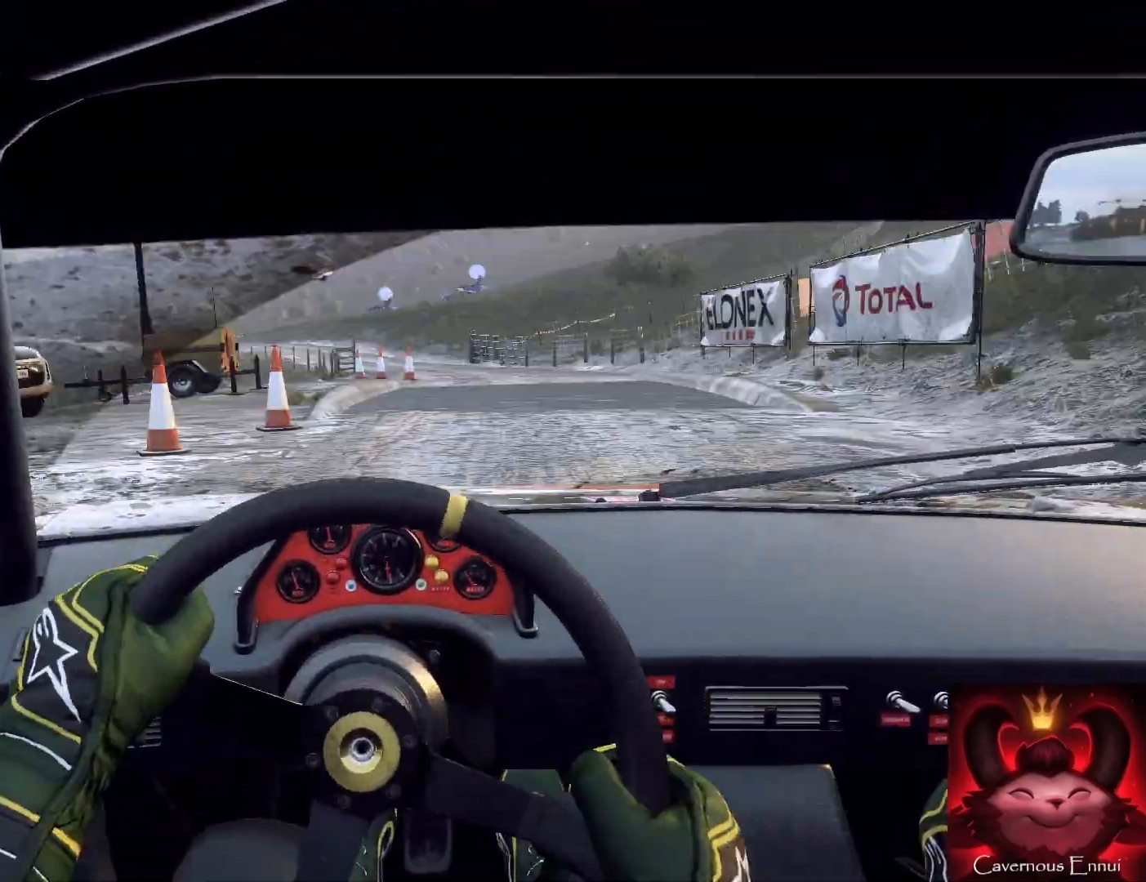
{"buttons": [], "left_stick": "left", "right_stick": "center", "events": [[100, "left_stick", "center"], [200, "left_stick", "left"], [267, "right_stick", "up"], [400, "left_stick", "center"], [467, "left_stick", "left"], [500, "right_stick", "center"]]}
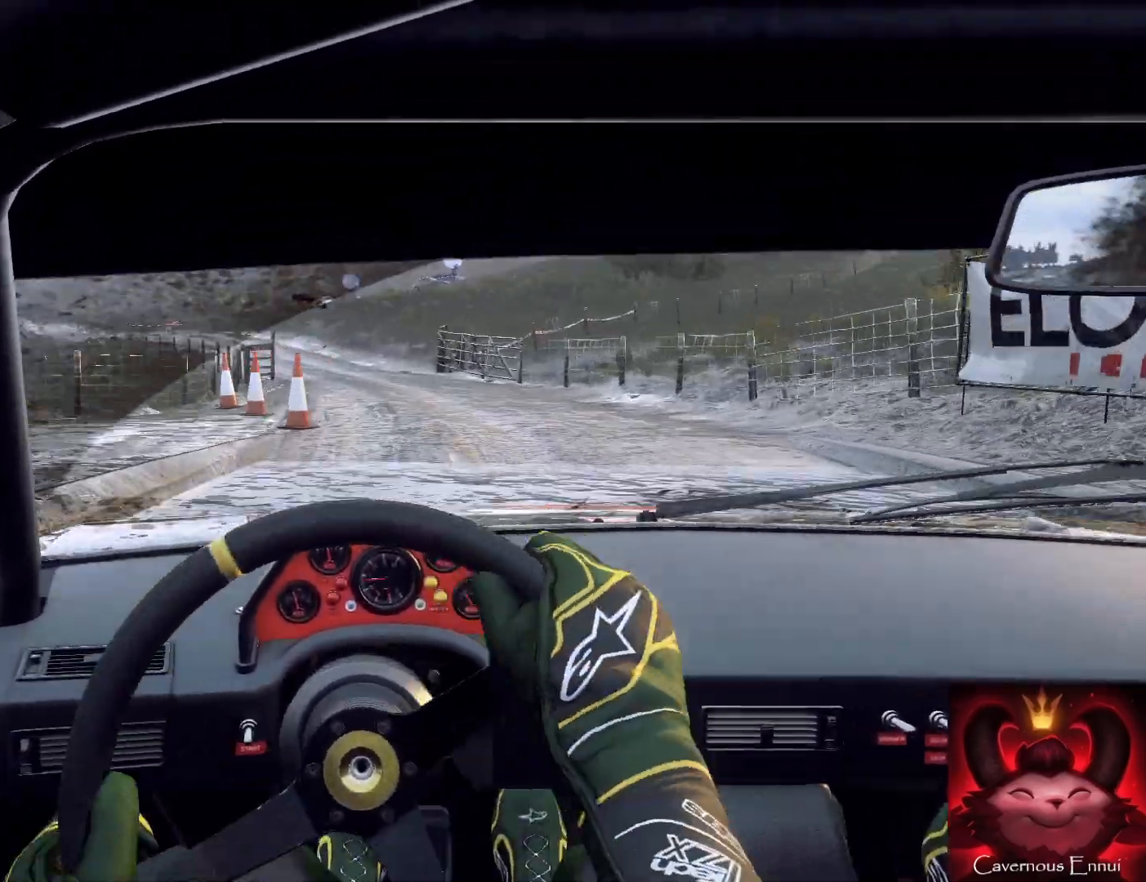
{"buttons": [], "left_stick": "center", "right_stick": "center", "events": [[133, "left_stick", "center"]]}
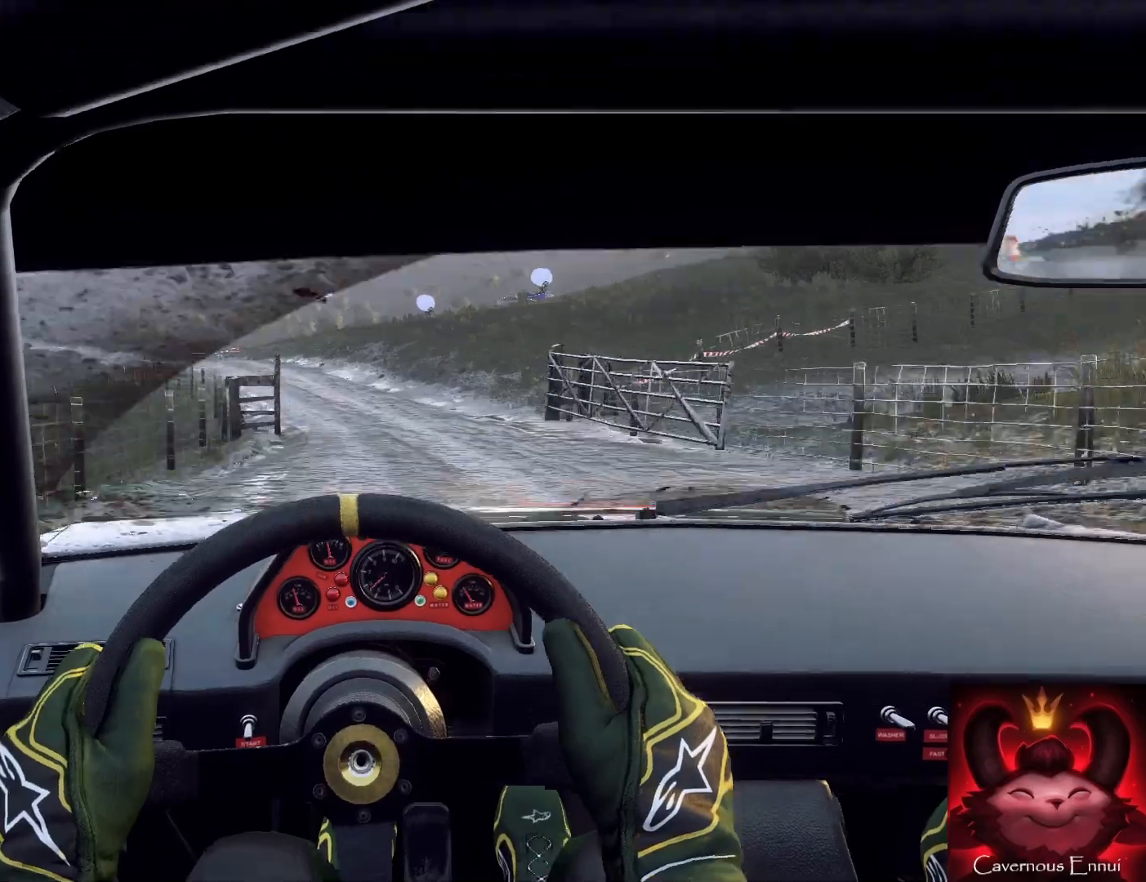
{"buttons": [], "left_stick": "down-left", "right_stick": "up", "events": [[133, "left_stick", "right"], [233, "left_stick", "center"], [300, "left_stick", "left"], [333, "right_stick", "up"], [467, "left_stick", "down-left"]]}
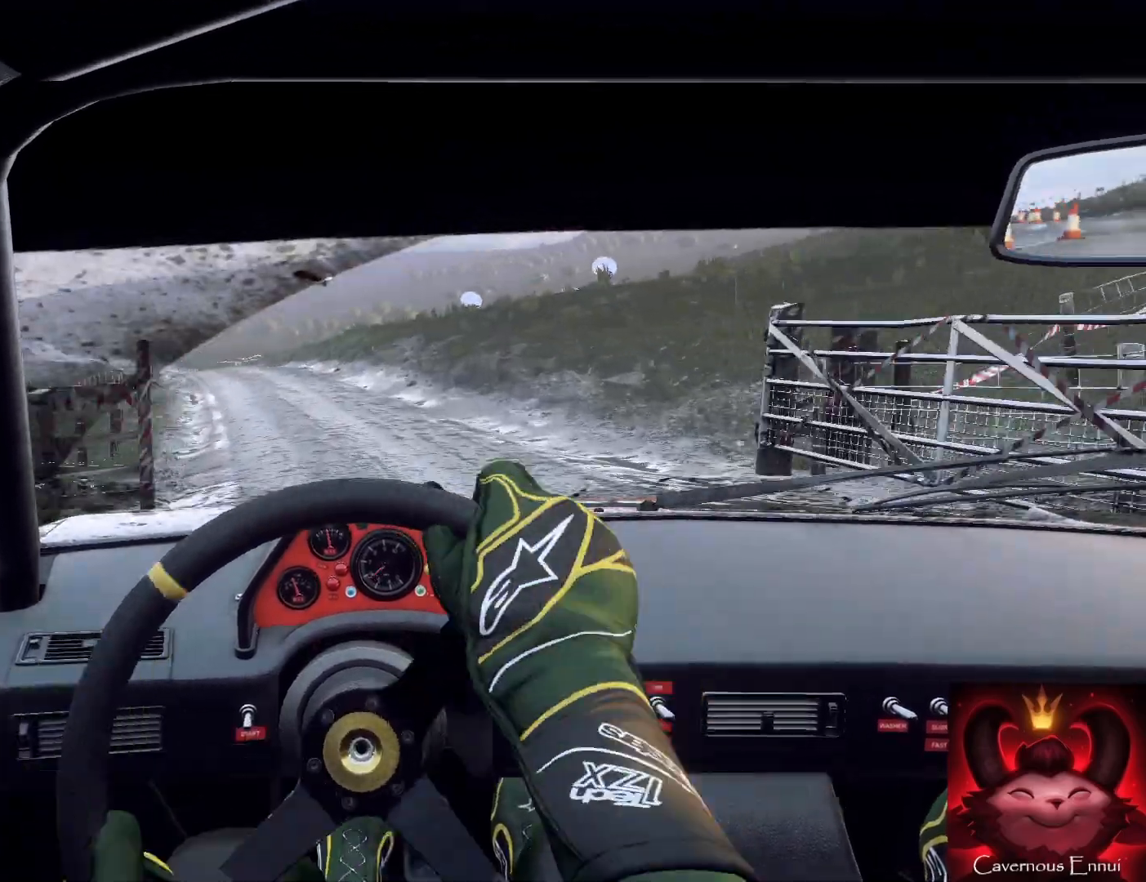
{"buttons": [], "left_stick": "center", "right_stick": "center", "events": [[367, "right_stick", "center"], [400, "left_stick", "center"]]}
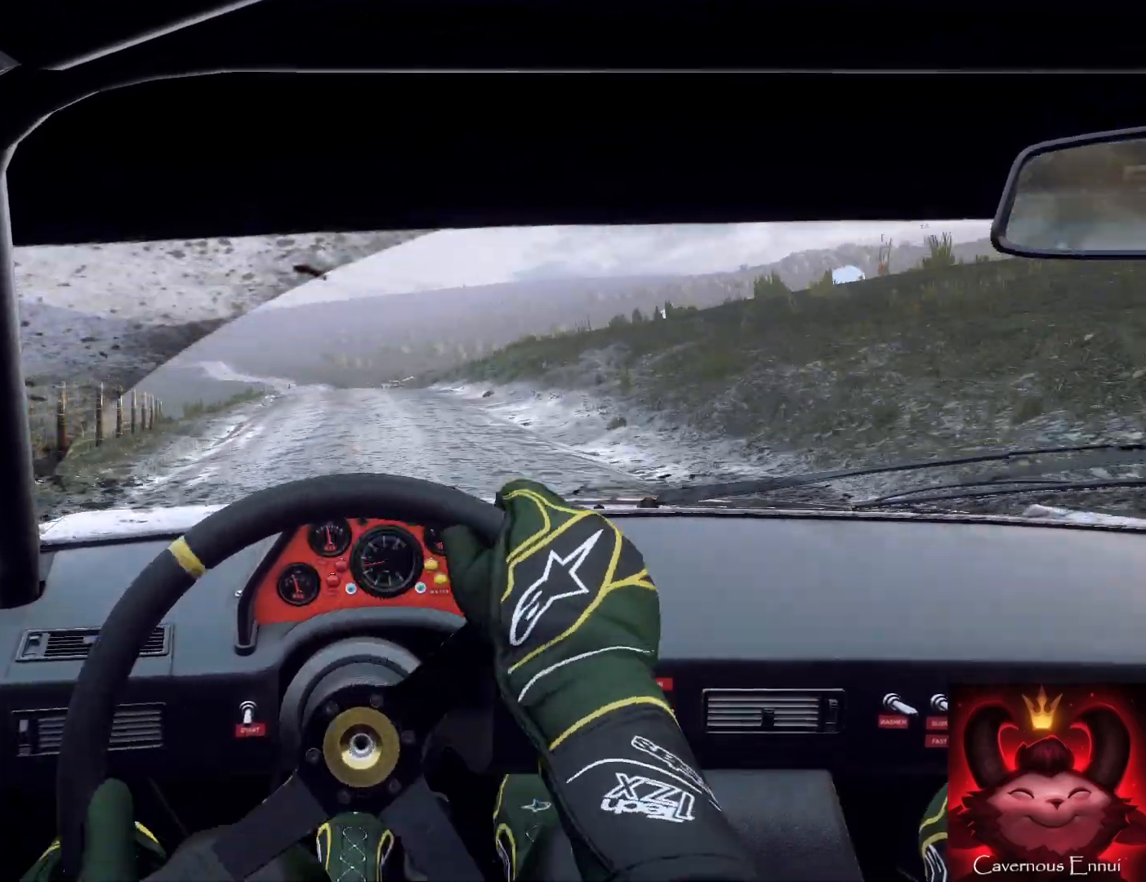
{"buttons": [], "left_stick": "right", "right_stick": "up", "events": [[33, "left_stick", "left"], [67, "right_stick", "up"], [233, "left_stick", "center"], [333, "left_stick", "right"]]}
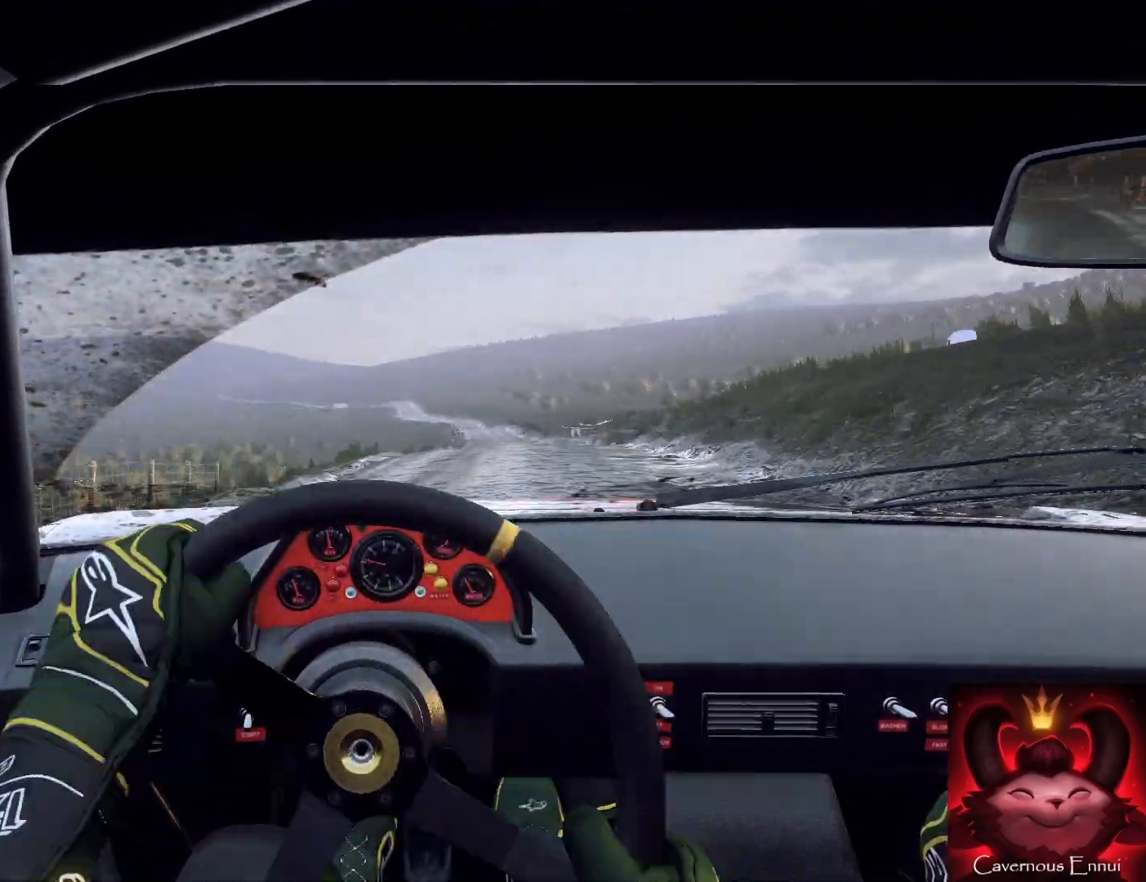
{"buttons": [], "left_stick": "down-left", "right_stick": "up", "events": [[267, "left_stick", "center"], [467, "left_stick", "down-left"]]}
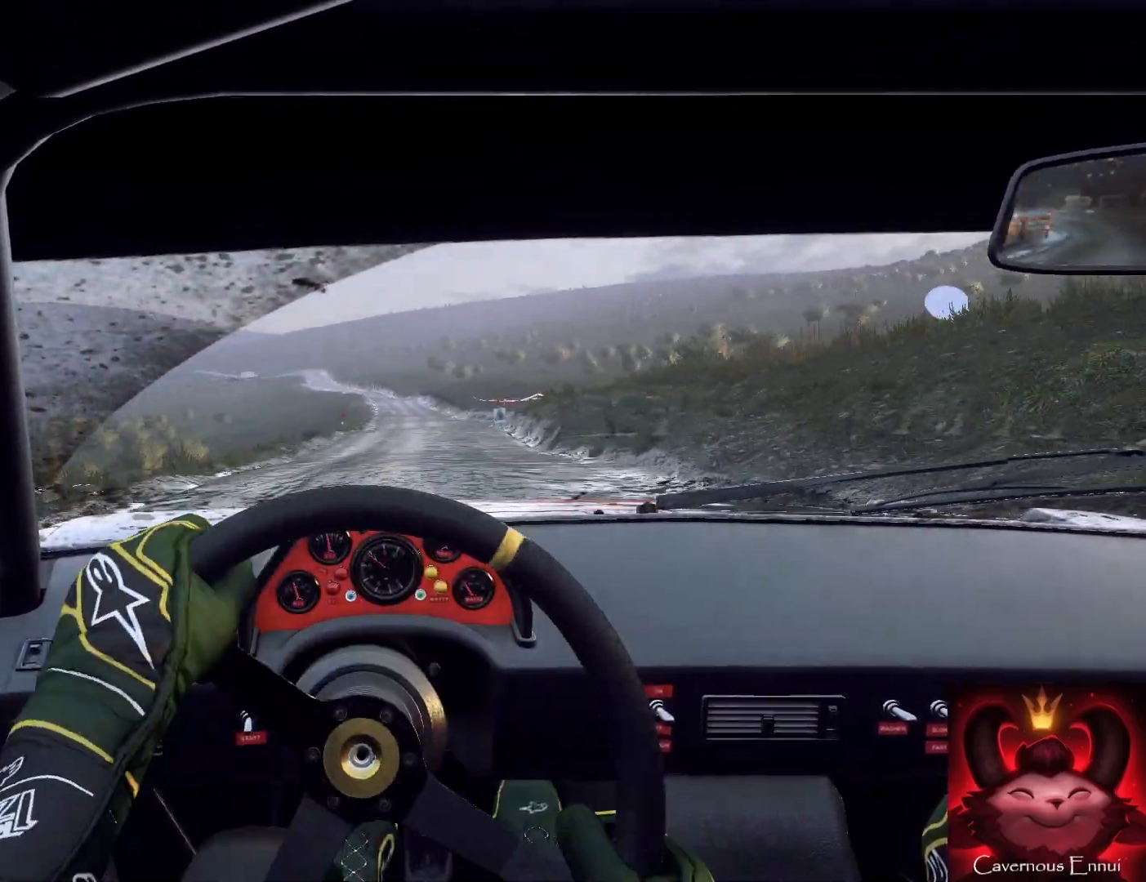
{"buttons": [], "left_stick": "down-left", "right_stick": "up", "events": [[300, "left_stick", "center"], [467, "left_stick", "down-left"]]}
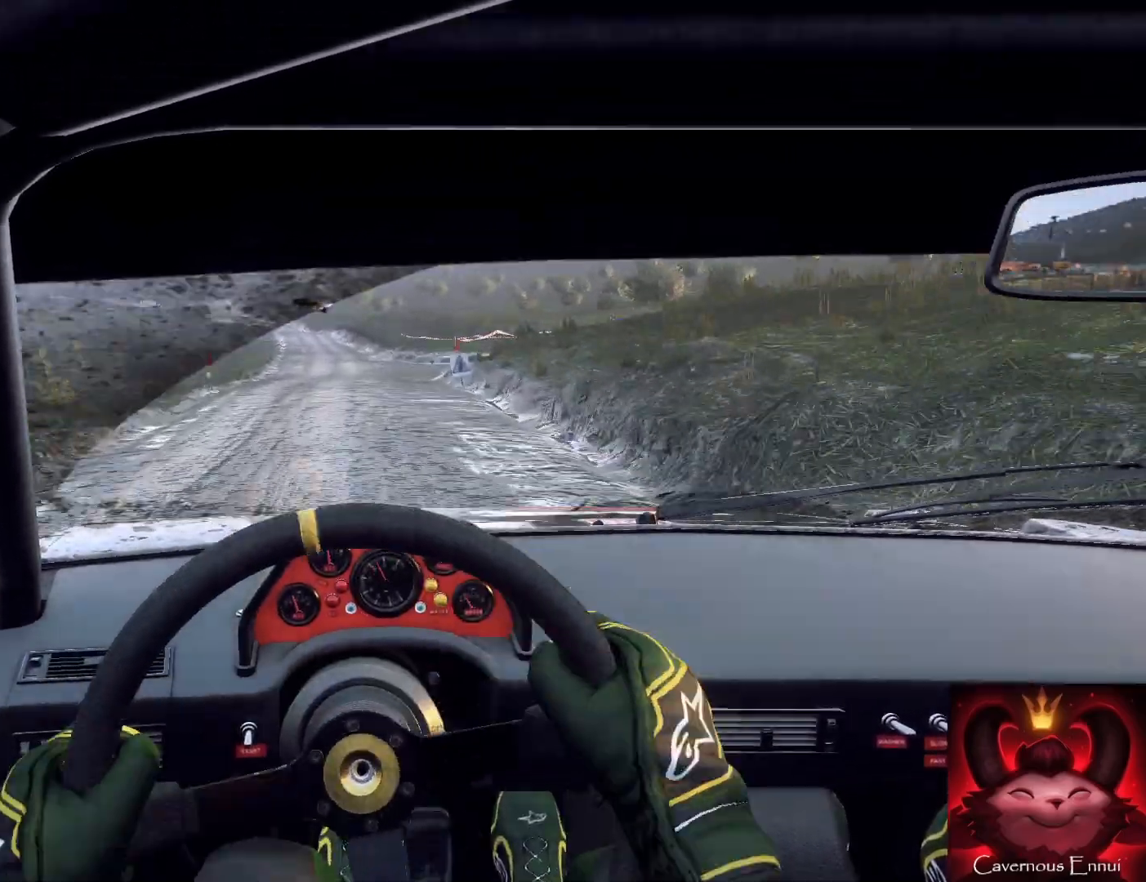
{"buttons": [], "left_stick": "down", "right_stick": "up", "events": [[200, "left_stick", "center"], [267, "left_stick", "left"], [400, "left_stick", "down"]]}
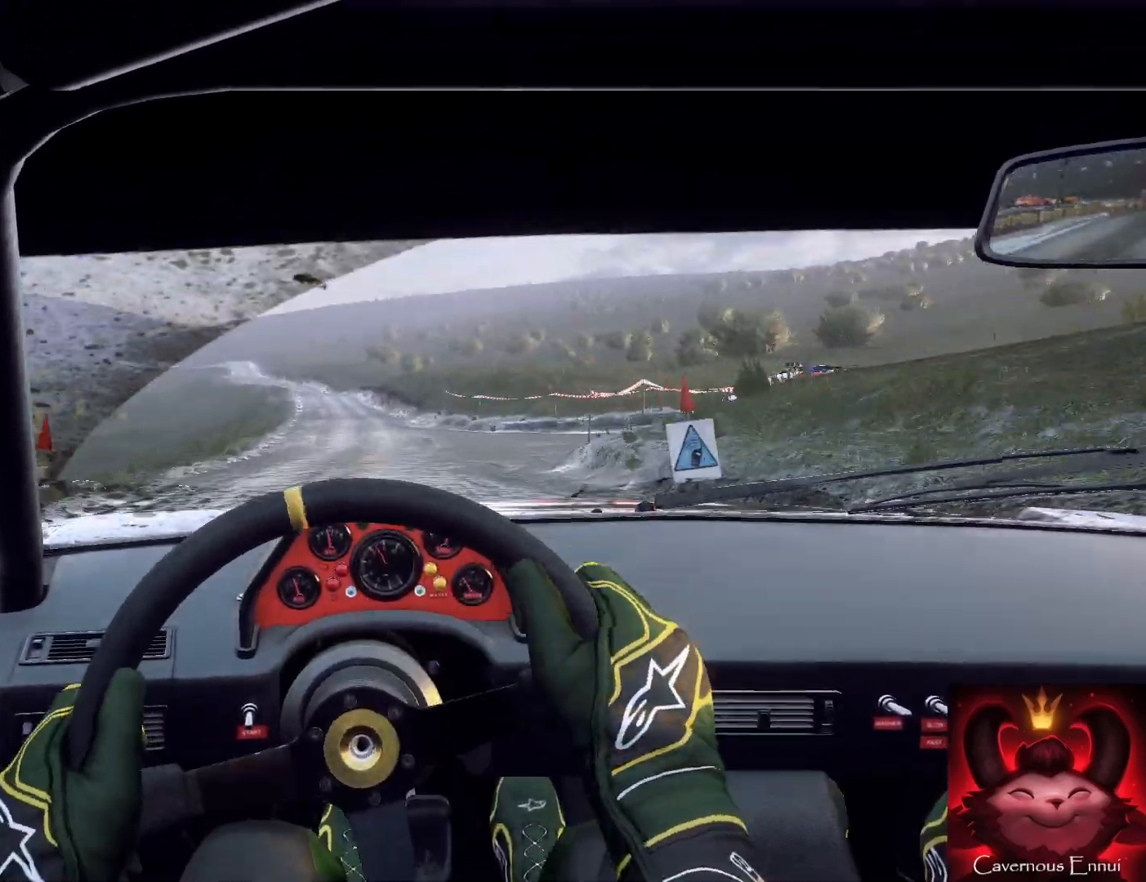
{"buttons": [], "left_stick": "center", "right_stick": "up", "events": [[67, "left_stick", "right"], [167, "R1", "down"], [200, "R1", "up"], [233, "left_stick", "down"], [367, "left_stick", "right"], [500, "left_stick", "center"]]}
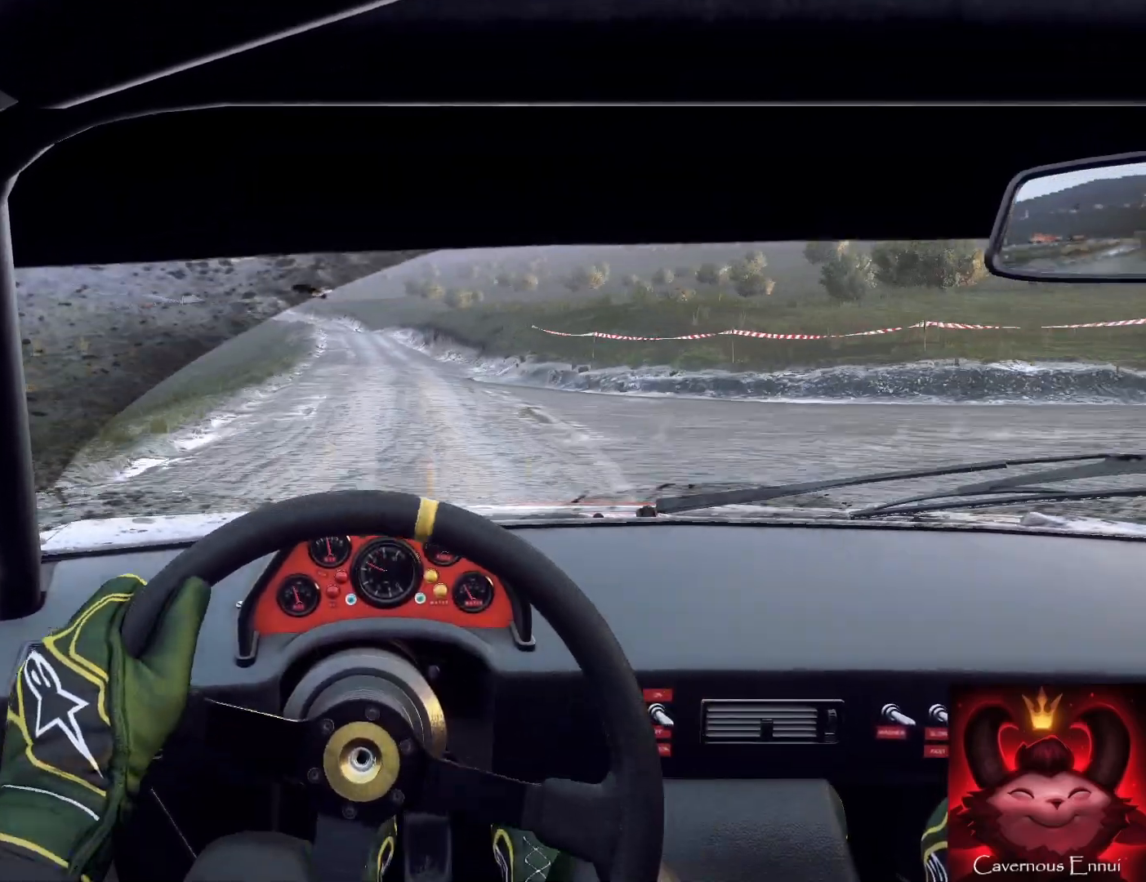
{"buttons": [], "left_stick": "down", "right_stick": "up", "events": [[200, "left_stick", "down-left"], [300, "left_stick", "down-right"], [367, "left_stick", "down"]]}
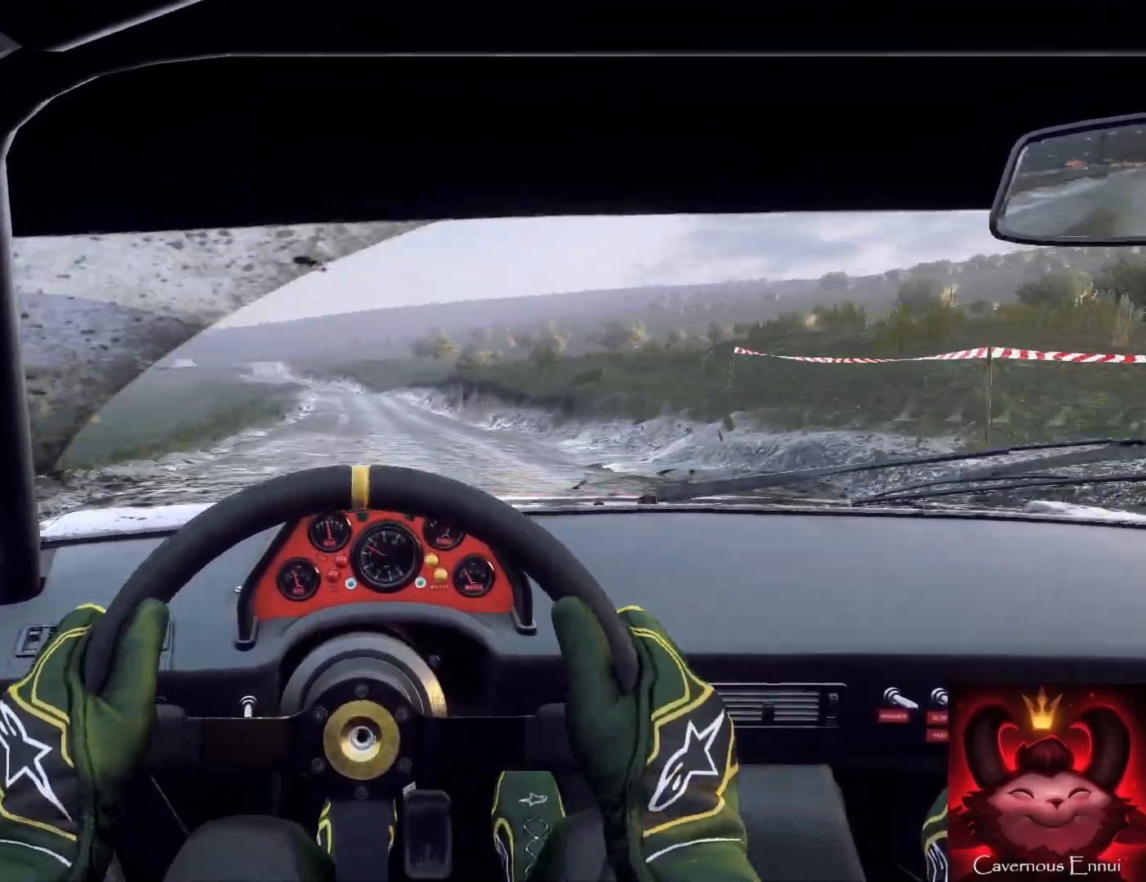
{"buttons": [], "left_stick": "down-right", "right_stick": "up", "events": [[167, "left_stick", "center"], [267, "left_stick", "down-left"], [500, "left_stick", "down-right"]]}
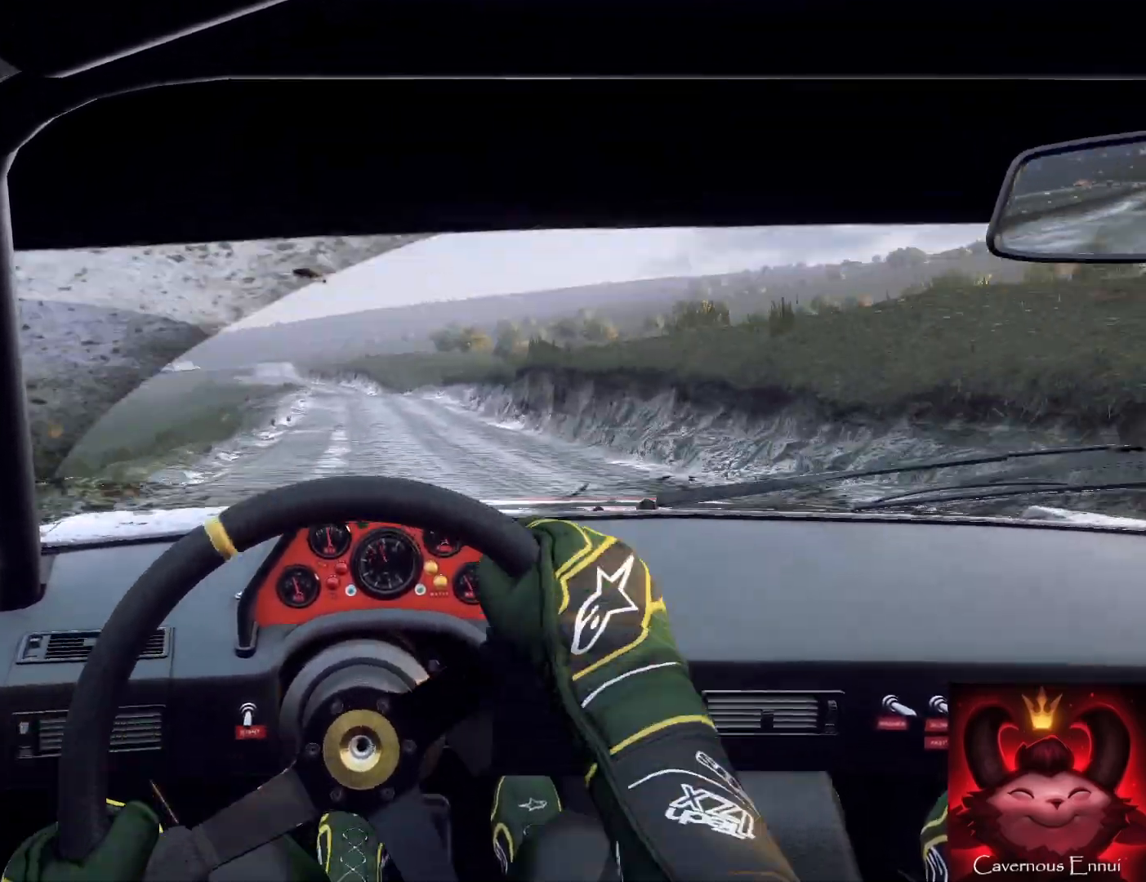
{"buttons": [], "left_stick": "center", "right_stick": "center", "events": [[67, "left_stick", "down"], [67, "right_stick", "center"], [233, "left_stick", "right"], [300, "right_stick", "up"], [433, "left_stick", "center"], [433, "right_stick", "center"]]}
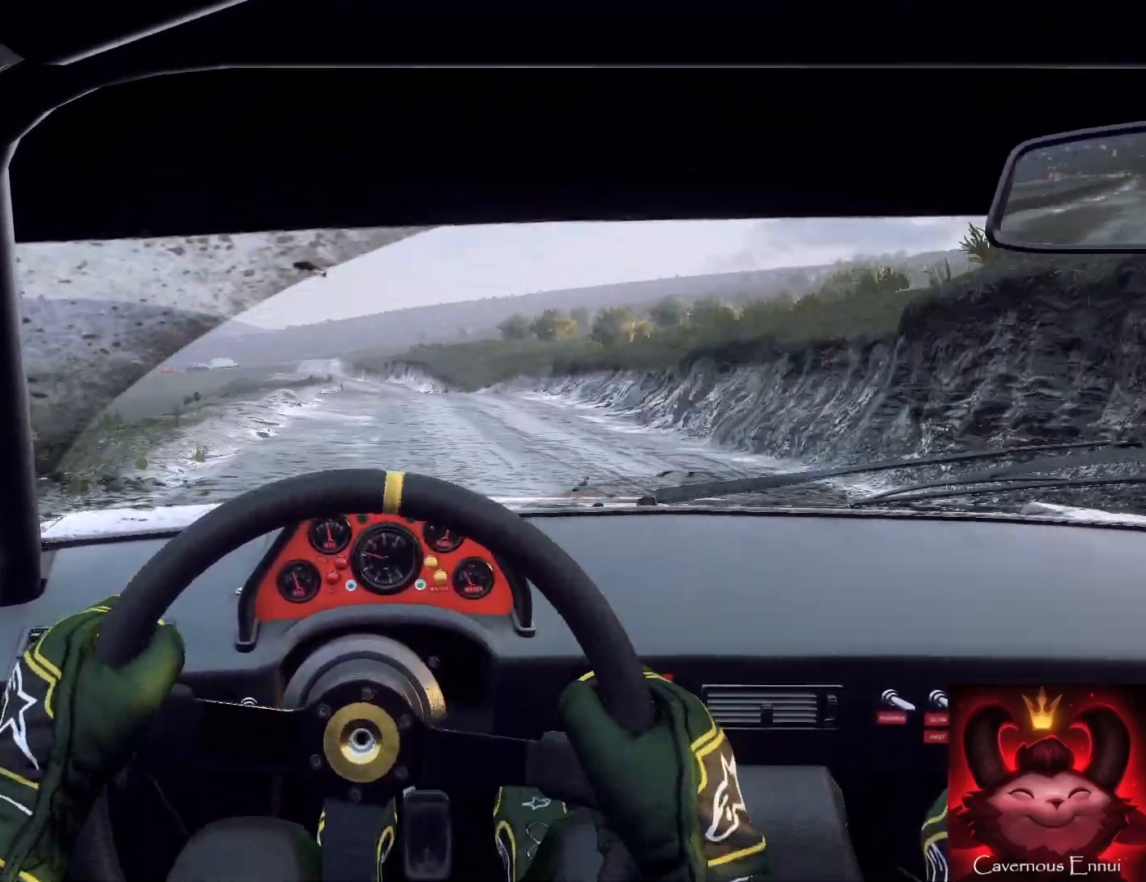
{"buttons": [], "left_stick": "down", "right_stick": "center", "events": [[33, "left_stick", "down-left"], [133, "right_stick", "up"], [233, "left_stick", "down-right"], [300, "right_stick", "center"], [367, "left_stick", "down-left"], [500, "left_stick", "down"]]}
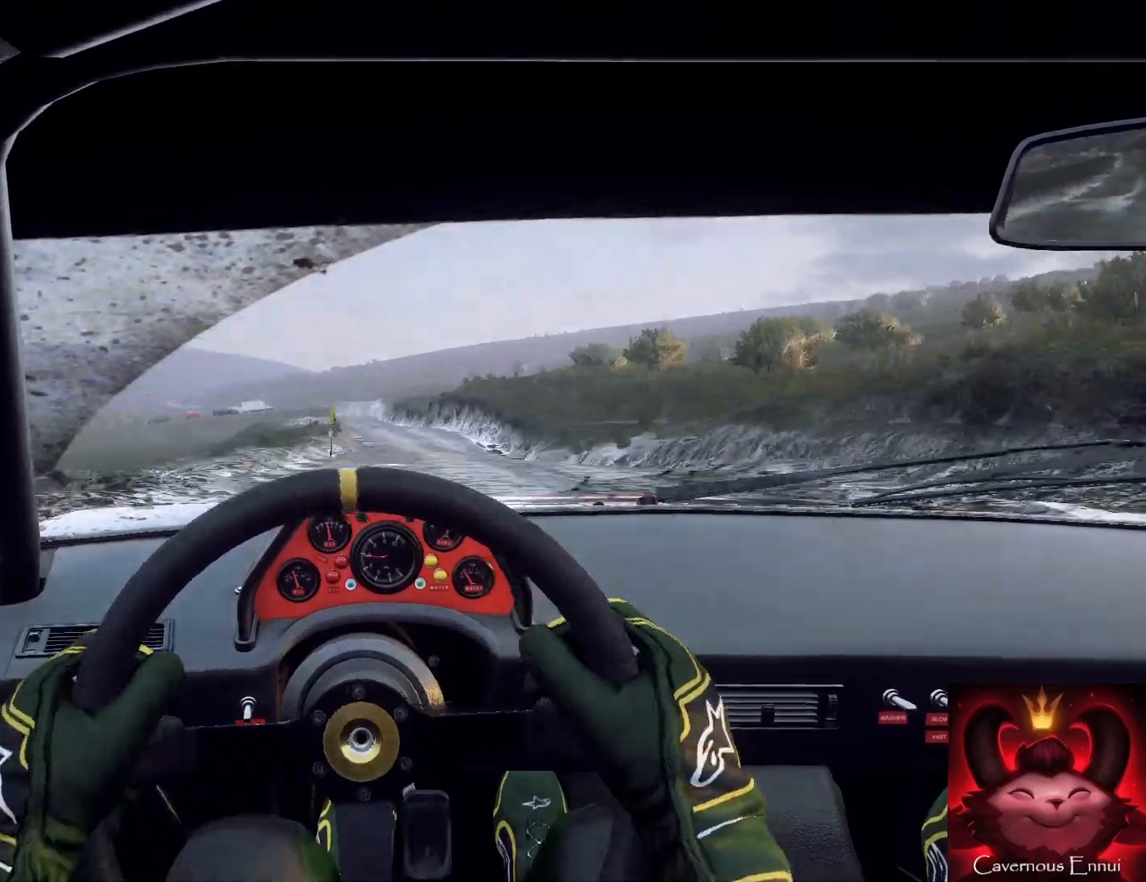
{"buttons": [], "left_stick": "down-right", "right_stick": "up", "events": [[67, "right_stick", "up"], [200, "right_stick", "center"], [267, "left_stick", "right"], [400, "left_stick", "left"], [500, "left_stick", "down-right"], [500, "right_stick", "up"]]}
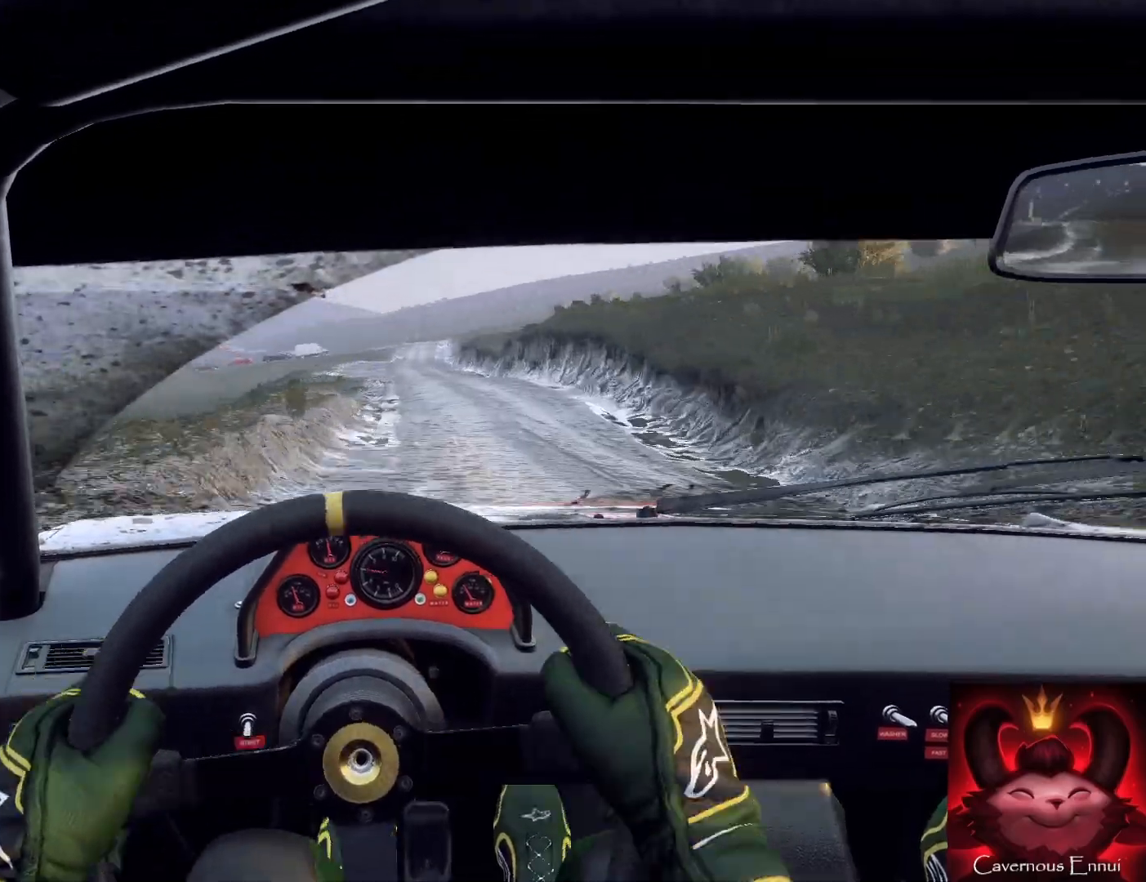
{"buttons": [], "left_stick": "down-right", "right_stick": "up", "events": [[33, "left_stick", "down"], [100, "right_stick", "center"], [167, "left_stick", "down-right"], [333, "right_stick", "up"]]}